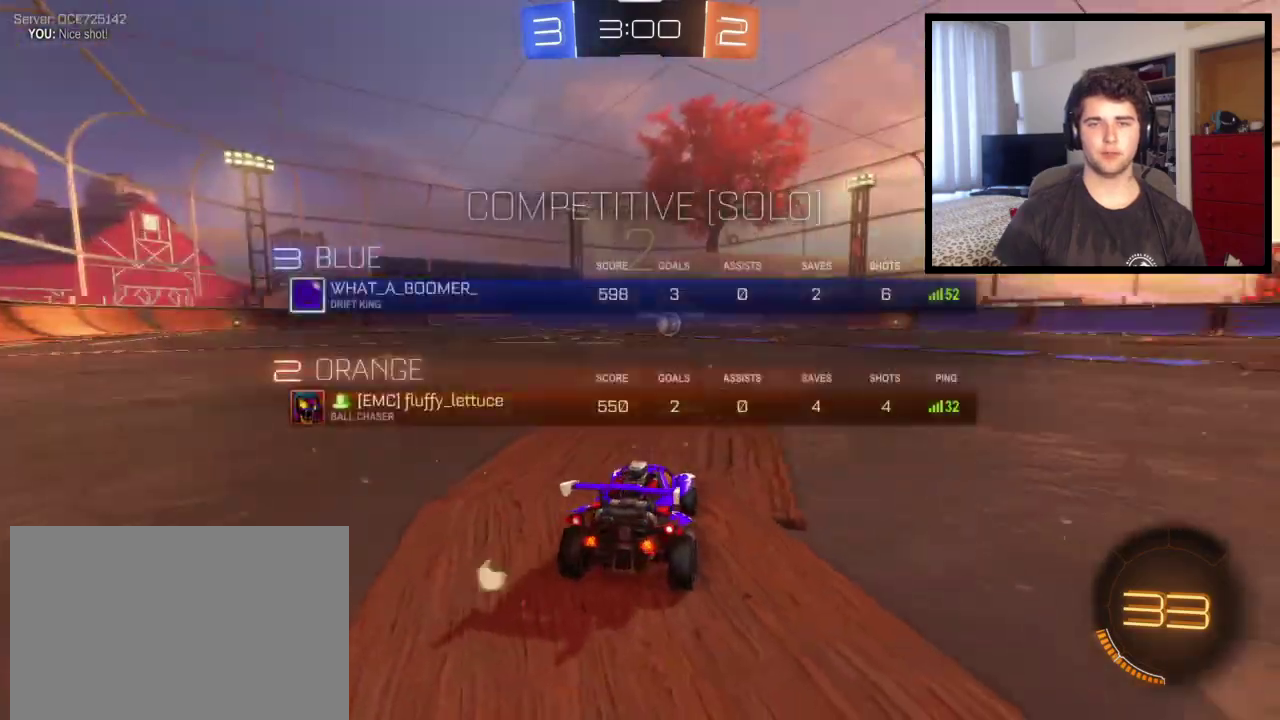
Gameplay with a controller (PlayStation layout); each line is a JSON object with the inputs held at the frame after it. "events" lists button and stick changes between this image and that frame as [ms after this image, input, new state], when the widget could be followed in between. This overlay highlights the sticks when they move; stick clicks (L3 R3) are not distinguishable. Not read: R1 R2.
{"buttons": [], "left_stick": "center", "right_stick": "down-right", "events": [[201, "SQUARE", "up"], [301, "right_stick", "down-right"], [368, "right_stick", "right"], [434, "right_stick", "down-right"]]}
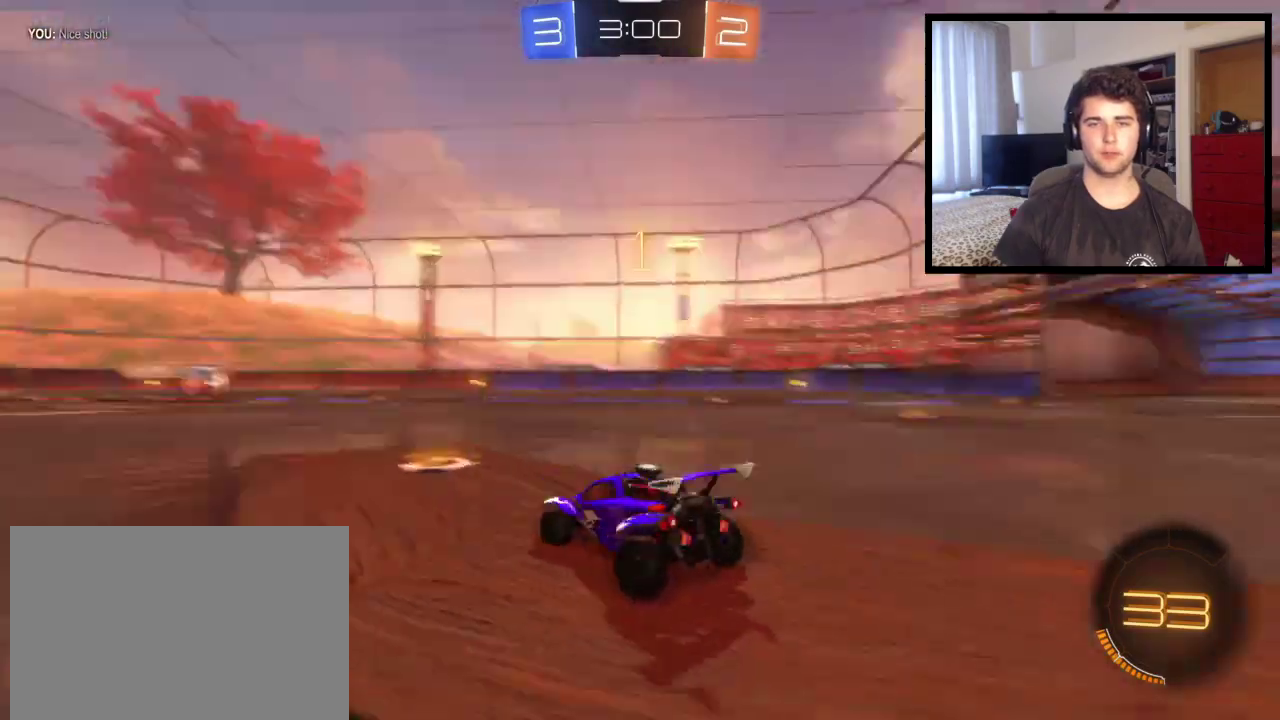
{"buttons": [], "left_stick": "center", "right_stick": "center", "events": [[67, "right_stick", "right"], [234, "right_stick", "center"]]}
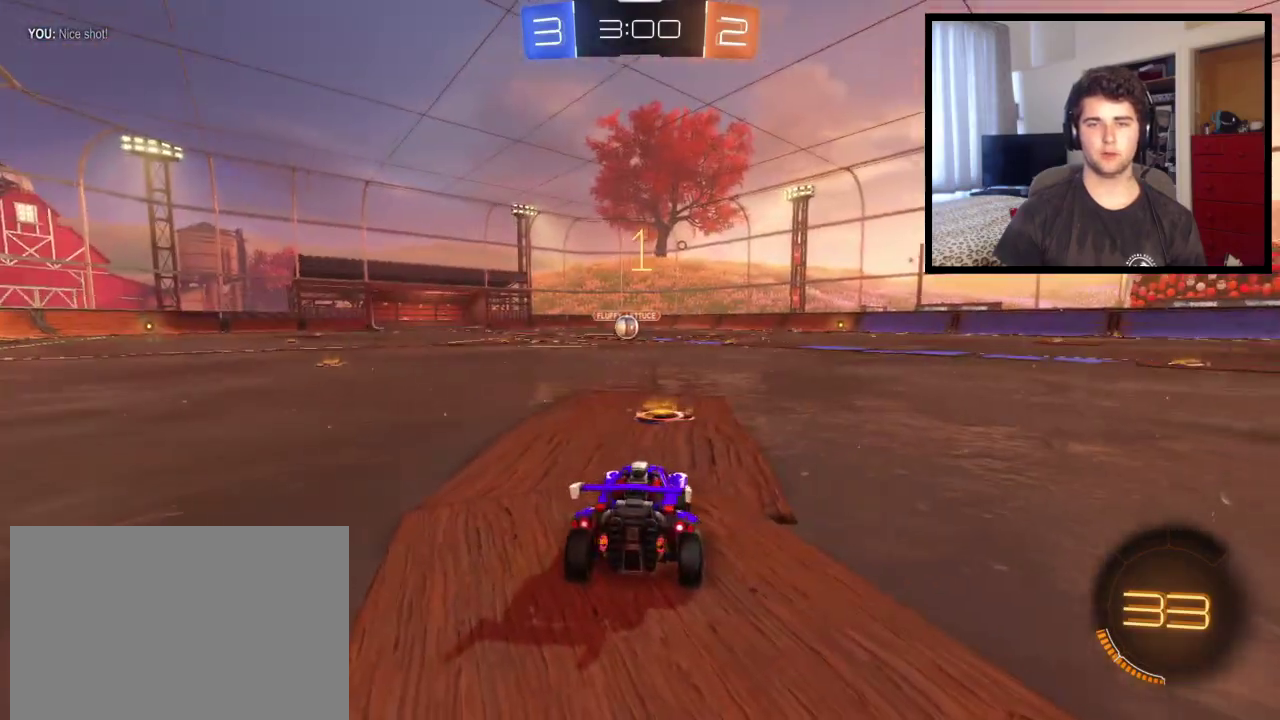
{"buttons": [], "left_stick": "center", "right_stick": "center", "events": []}
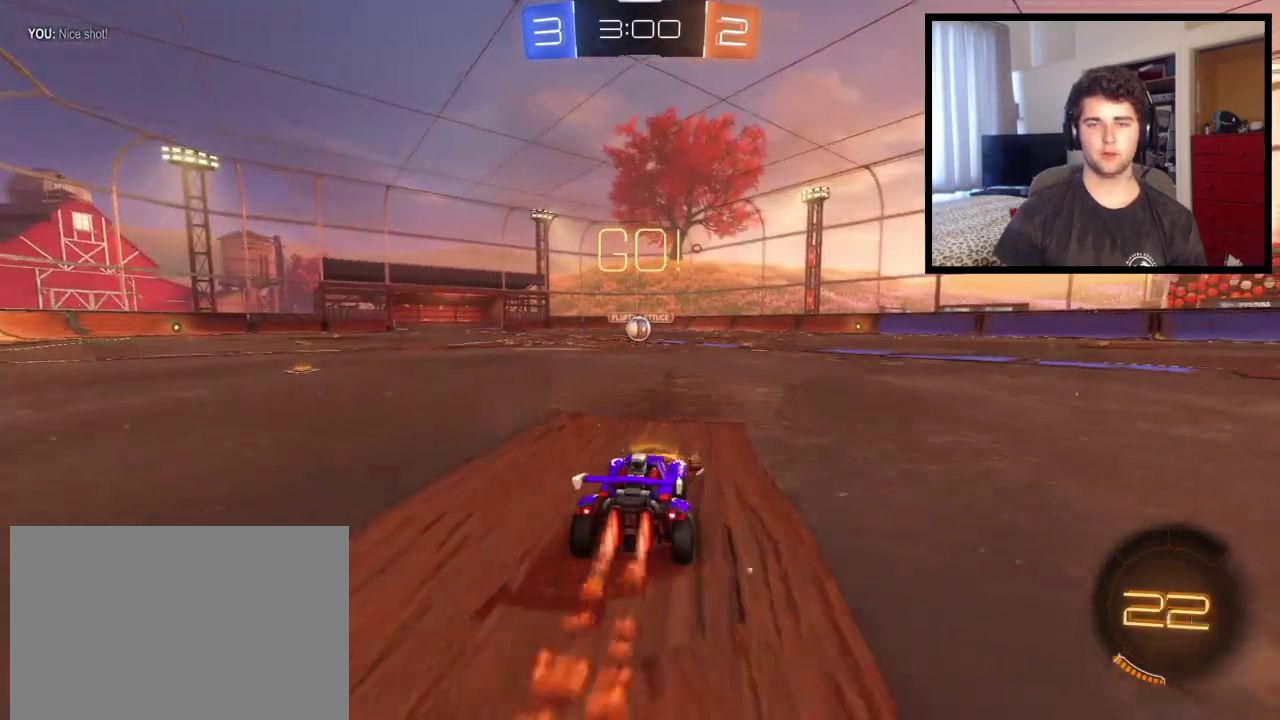
{"buttons": ["CROSS"], "left_stick": "up-left", "right_stick": "center", "events": [[133, "CROSS", "down"], [133, "left_stick", "right"], [234, "left_stick", "up-left"]]}
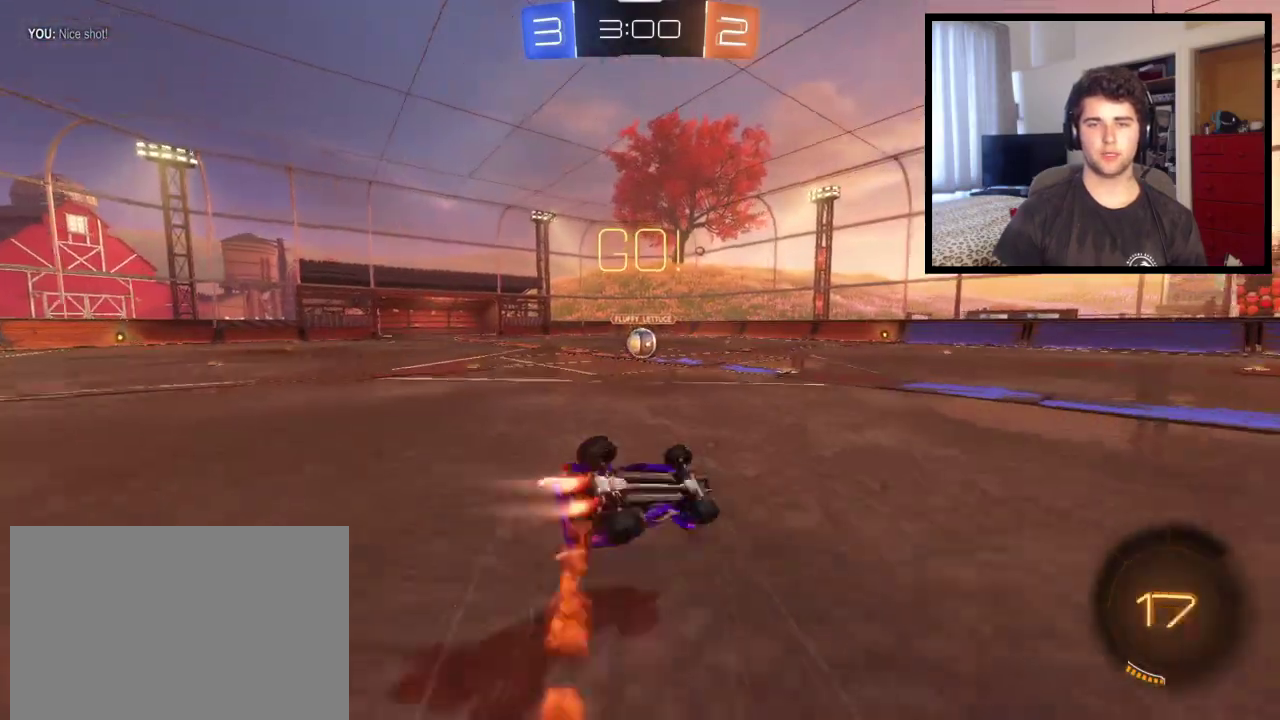
{"buttons": [], "left_stick": "left", "right_stick": "center", "events": [[134, "left_stick", "center"], [201, "CROSS", "up"], [434, "left_stick", "left"]]}
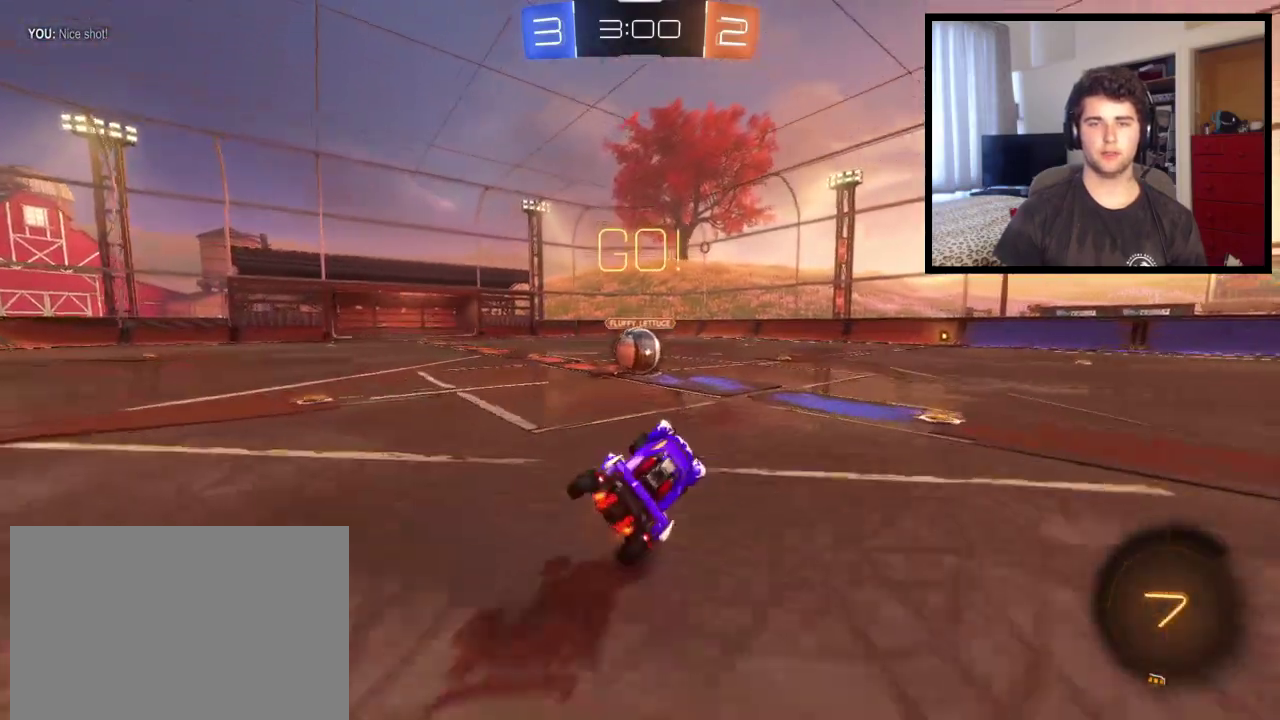
{"buttons": ["CROSS"], "left_stick": "center", "right_stick": "center", "events": [[133, "left_stick", "center"], [200, "left_stick", "left"], [467, "CROSS", "down"], [467, "left_stick", "center"]]}
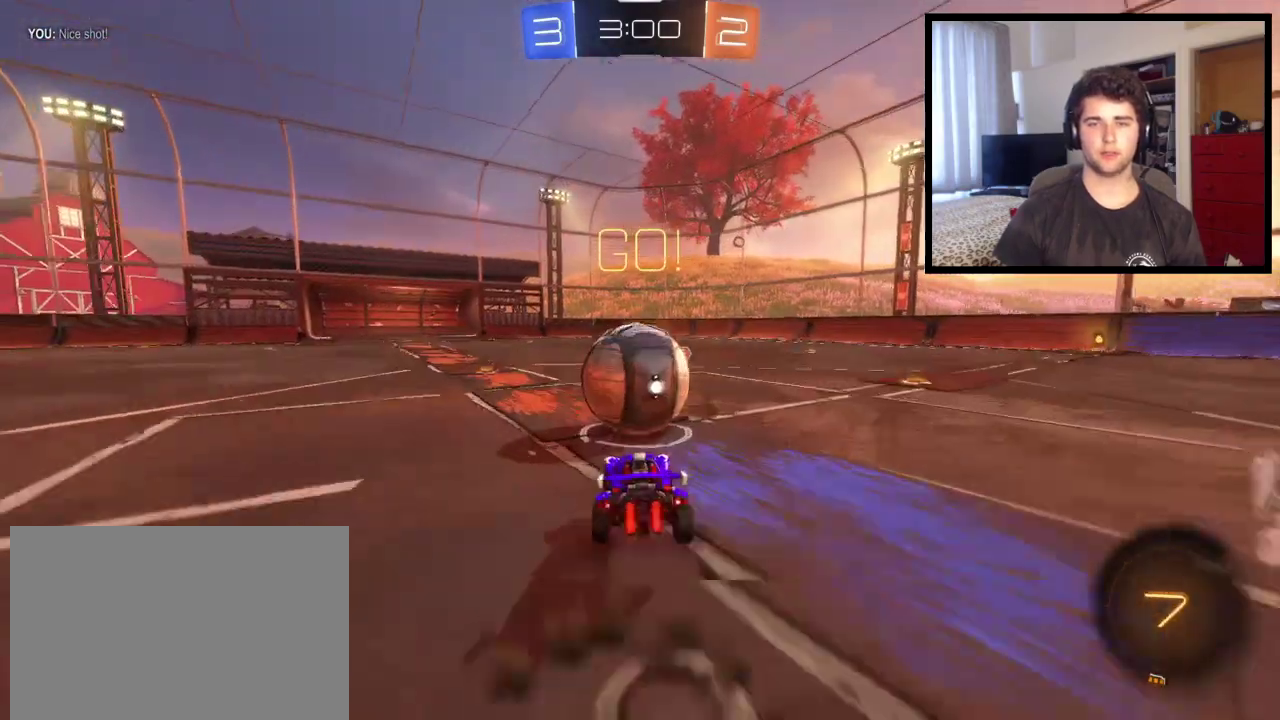
{"buttons": ["L1"], "left_stick": "up-right", "right_stick": "center", "events": [[67, "CROSS", "up"], [134, "left_stick", "up"], [201, "L1", "down"], [201, "left_stick", "up-right"], [267, "CROSS", "down"], [401, "CROSS", "up"]]}
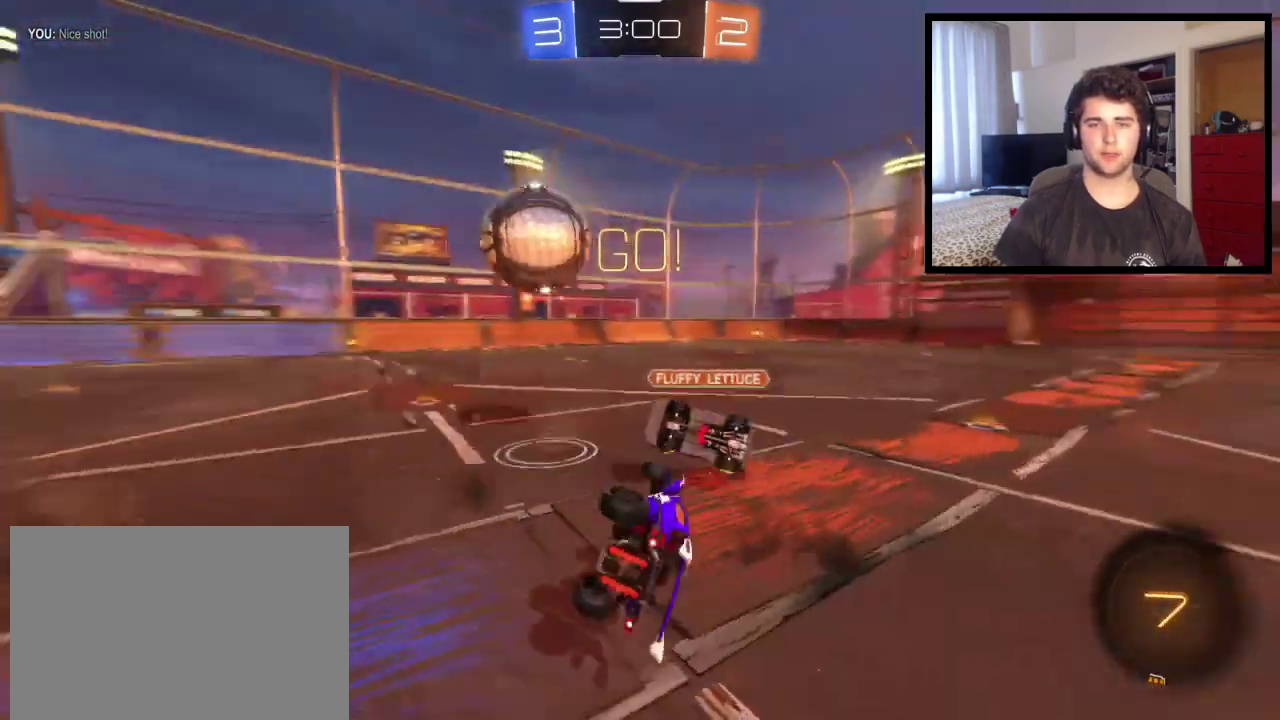
{"buttons": [], "left_stick": "up-right", "right_stick": "center", "events": [[267, "L1", "up"]]}
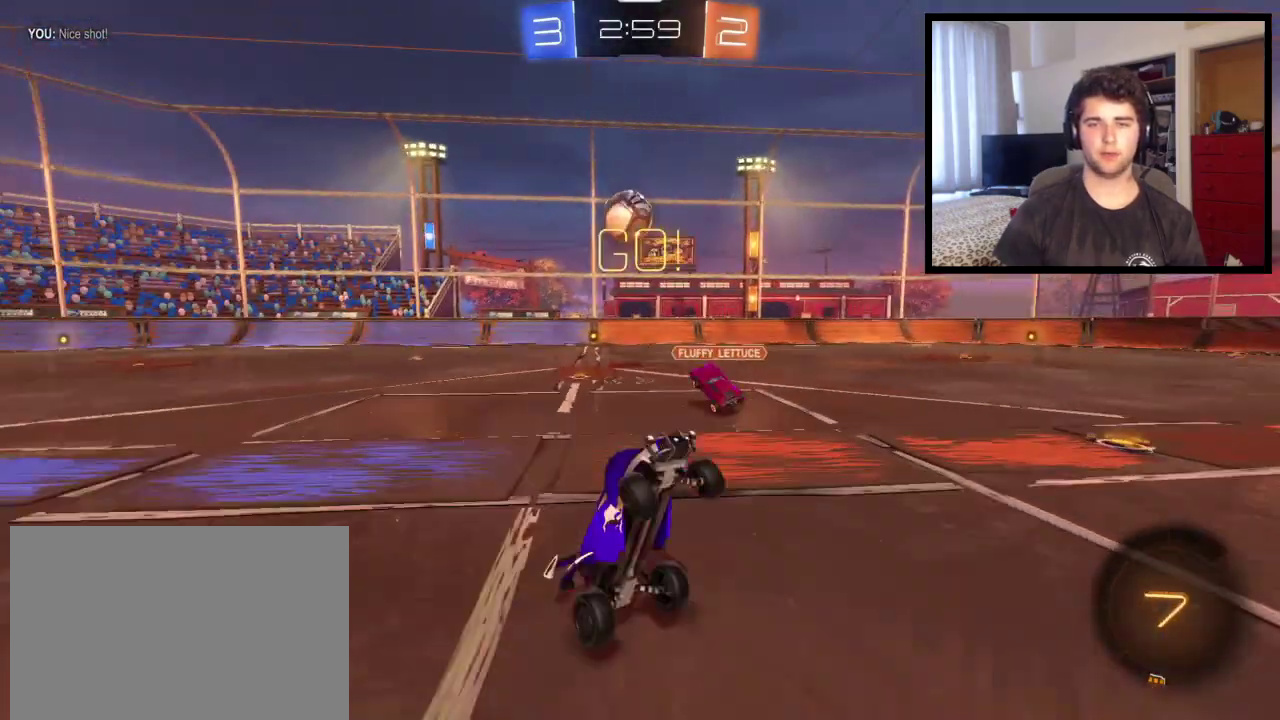
{"buttons": [], "left_stick": "right", "right_stick": "center", "events": [[134, "left_stick", "right"]]}
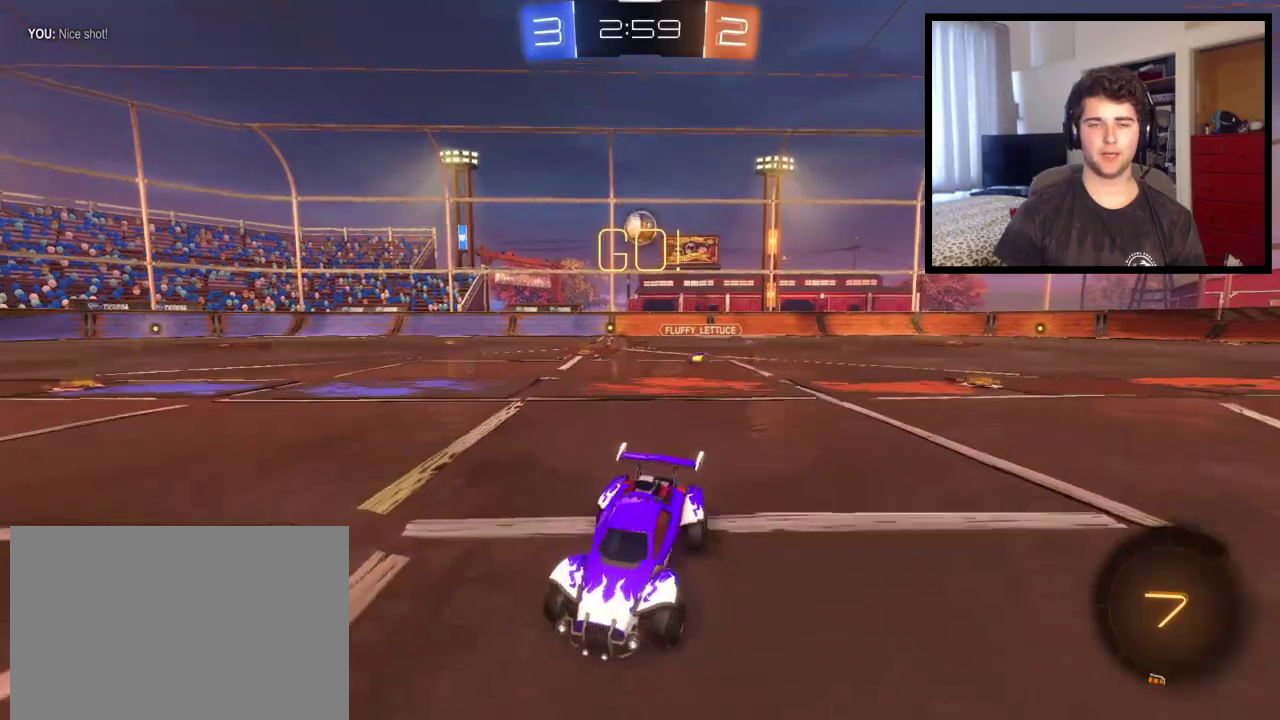
{"buttons": [], "left_stick": "right", "right_stick": "center", "events": [[100, "L1", "down"], [200, "L1", "up"]]}
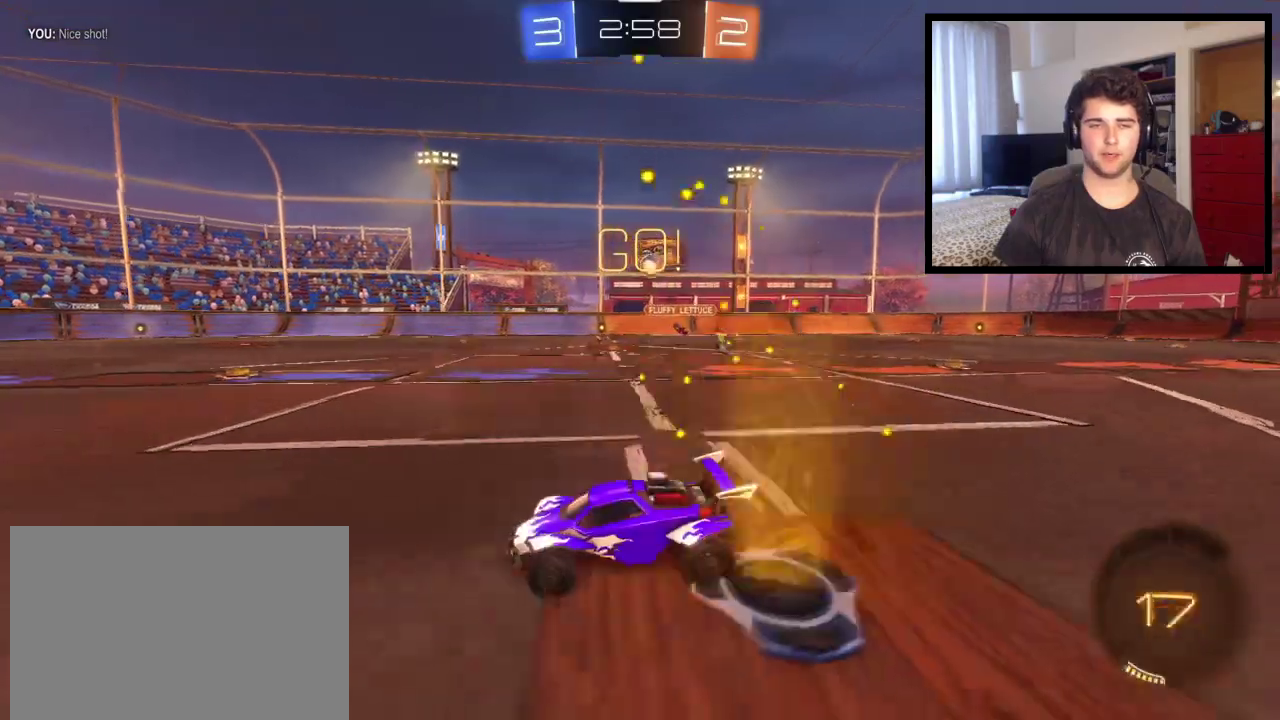
{"buttons": ["CROSS"], "left_stick": "up", "right_stick": "center", "events": [[501, "CROSS", "down"], [501, "left_stick", "up"]]}
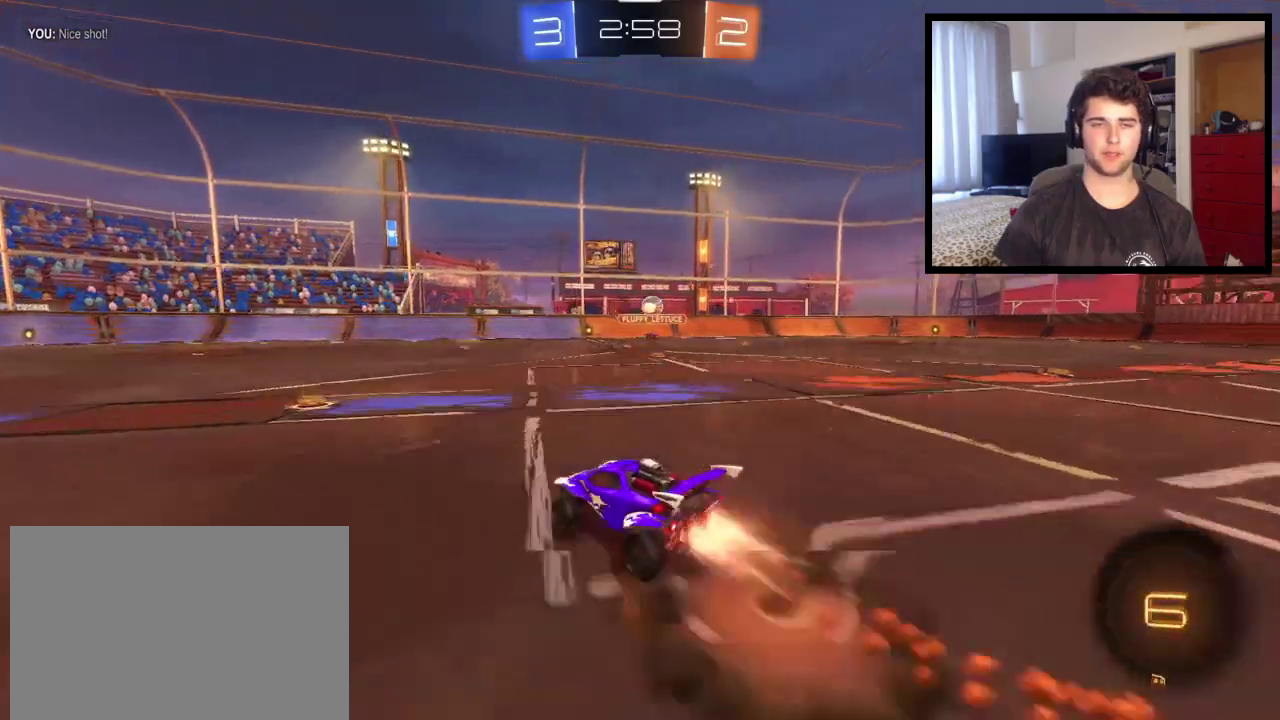
{"buttons": [], "left_stick": "center", "right_stick": "center", "events": [[234, "left_stick", "up-left"], [334, "CROSS", "up"], [367, "left_stick", "center"]]}
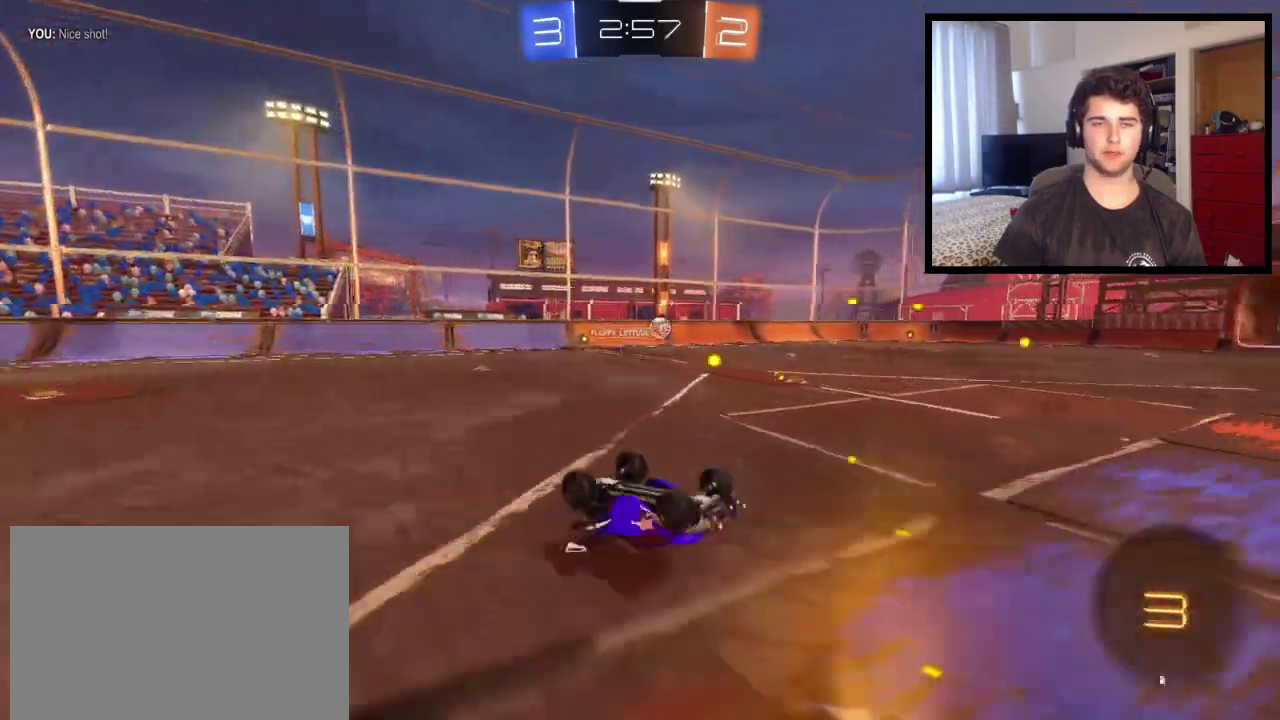
{"buttons": [], "left_stick": "left", "right_stick": "center", "events": [[101, "left_stick", "left"], [234, "left_stick", "center"], [334, "left_stick", "left"]]}
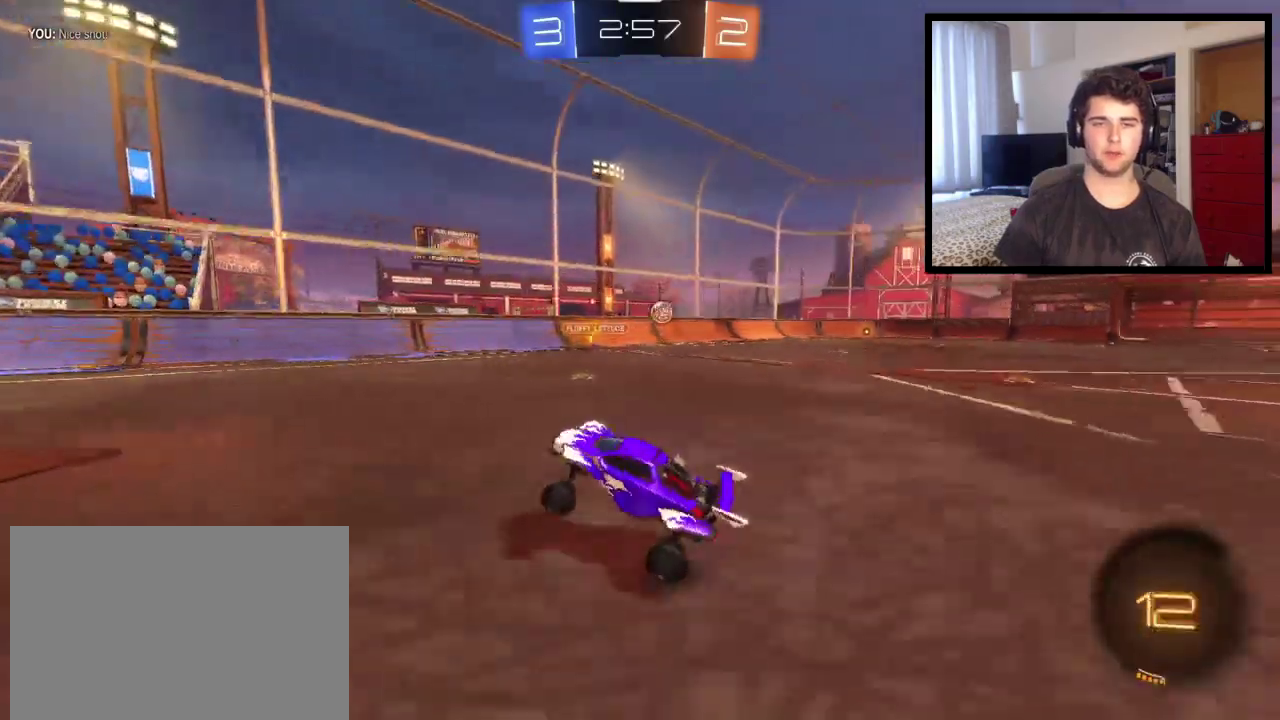
{"buttons": [], "left_stick": "right", "right_stick": "center", "events": [[234, "left_stick", "center"], [334, "left_stick", "right"], [367, "L1", "down"], [467, "L1", "up"]]}
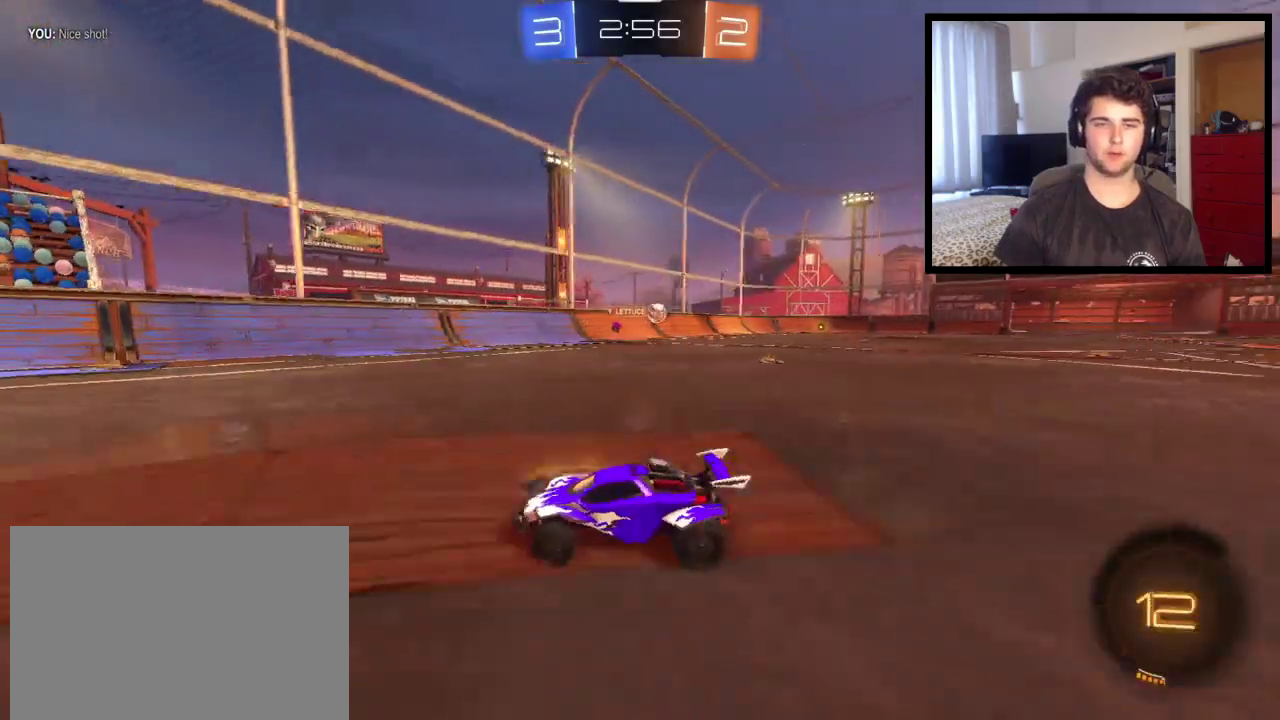
{"buttons": [], "left_stick": "left", "right_stick": "center", "events": [[401, "left_stick", "left"]]}
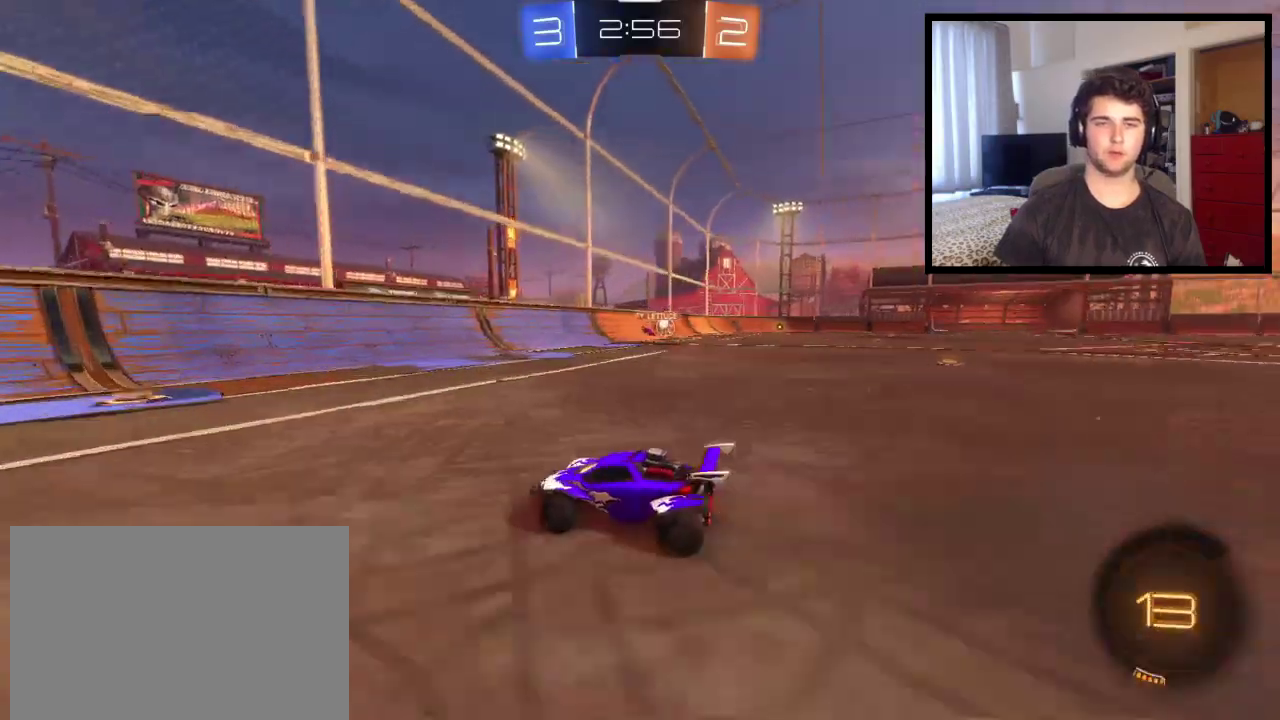
{"buttons": [], "left_stick": "left", "right_stick": "center", "events": [[33, "L1", "down"], [133, "L1", "up"], [133, "TRIANGLE", "down"], [334, "TRIANGLE", "up"]]}
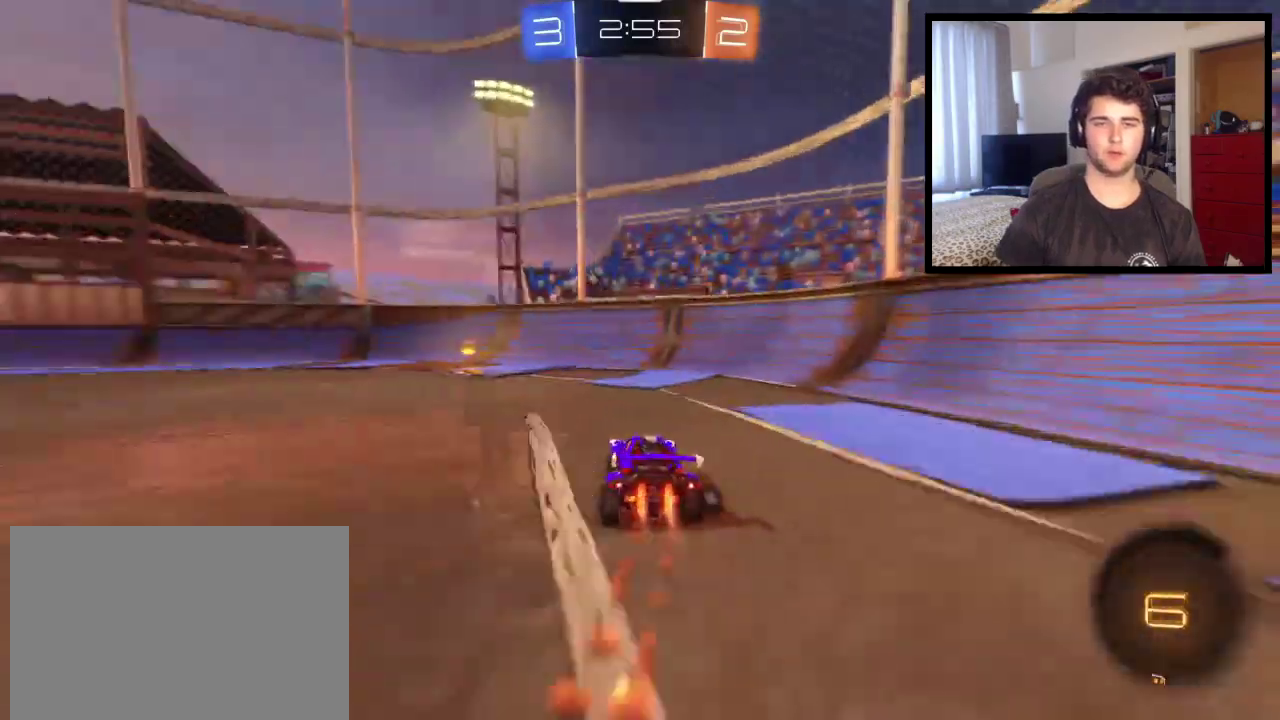
{"buttons": [], "left_stick": "left", "right_stick": "center", "events": [[134, "TRIANGLE", "down"], [134, "left_stick", "center"], [267, "TRIANGLE", "up"], [301, "L1", "down"], [301, "left_stick", "left"], [501, "L1", "up"]]}
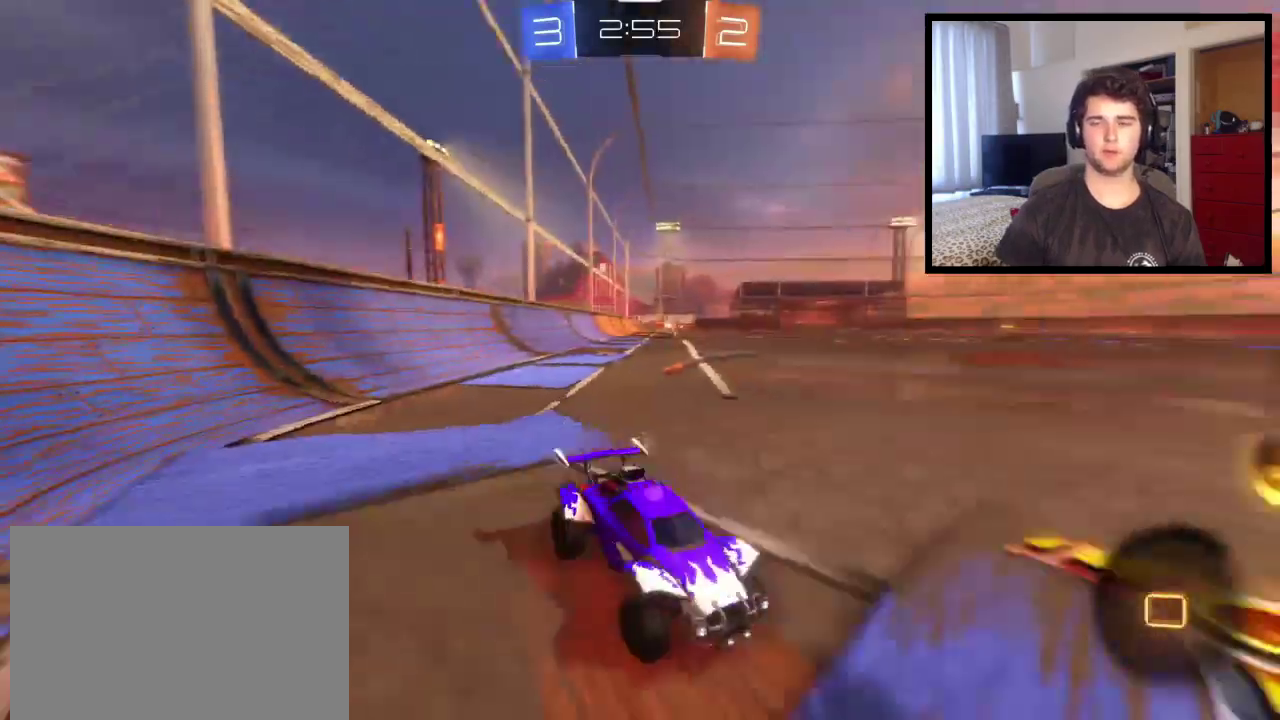
{"buttons": [], "left_stick": "left", "right_stick": "center", "events": []}
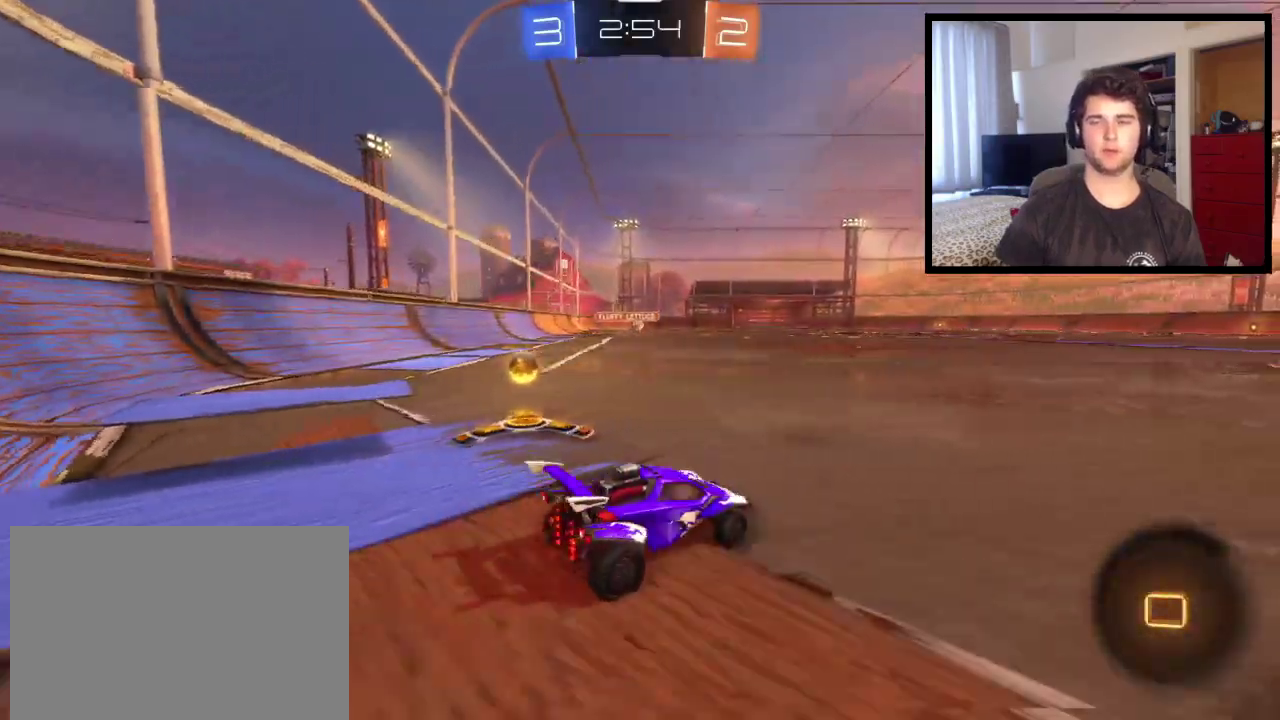
{"buttons": ["L1"], "left_stick": "left", "right_stick": "center", "events": [[34, "L1", "down"], [134, "L1", "up"], [468, "L1", "down"]]}
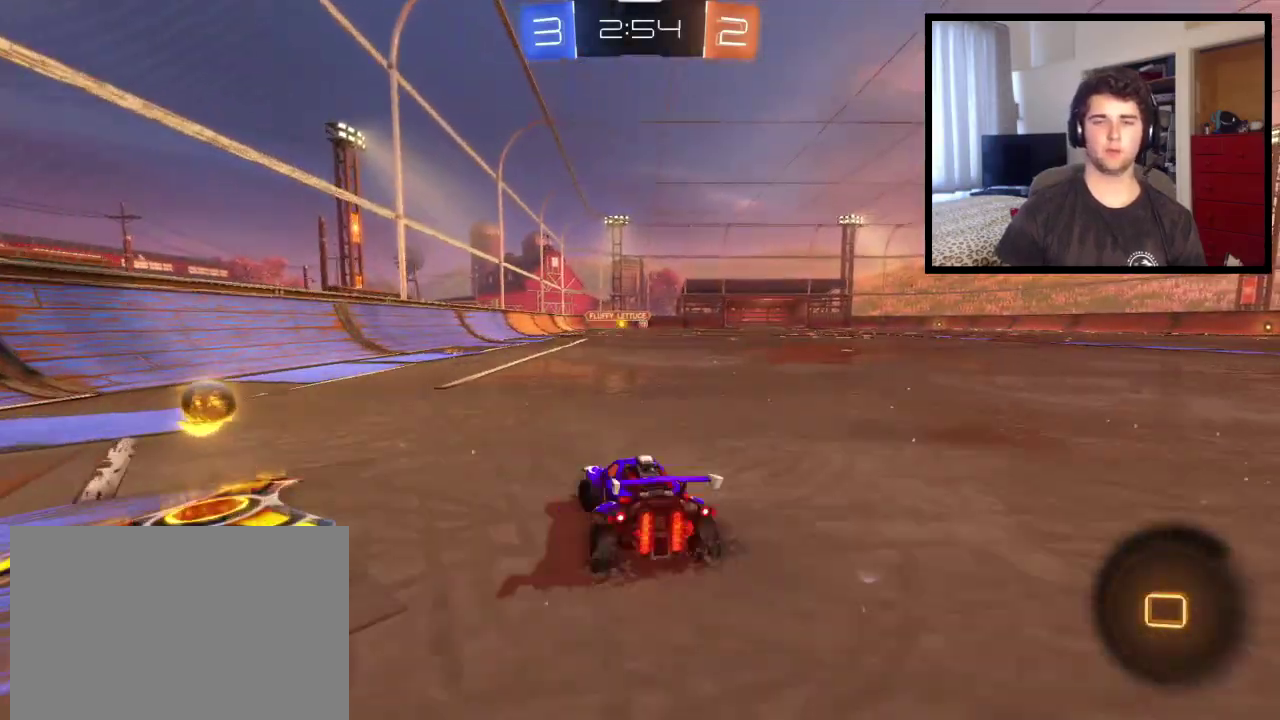
{"buttons": [], "left_stick": "left", "right_stick": "center", "events": [[100, "L1", "up"]]}
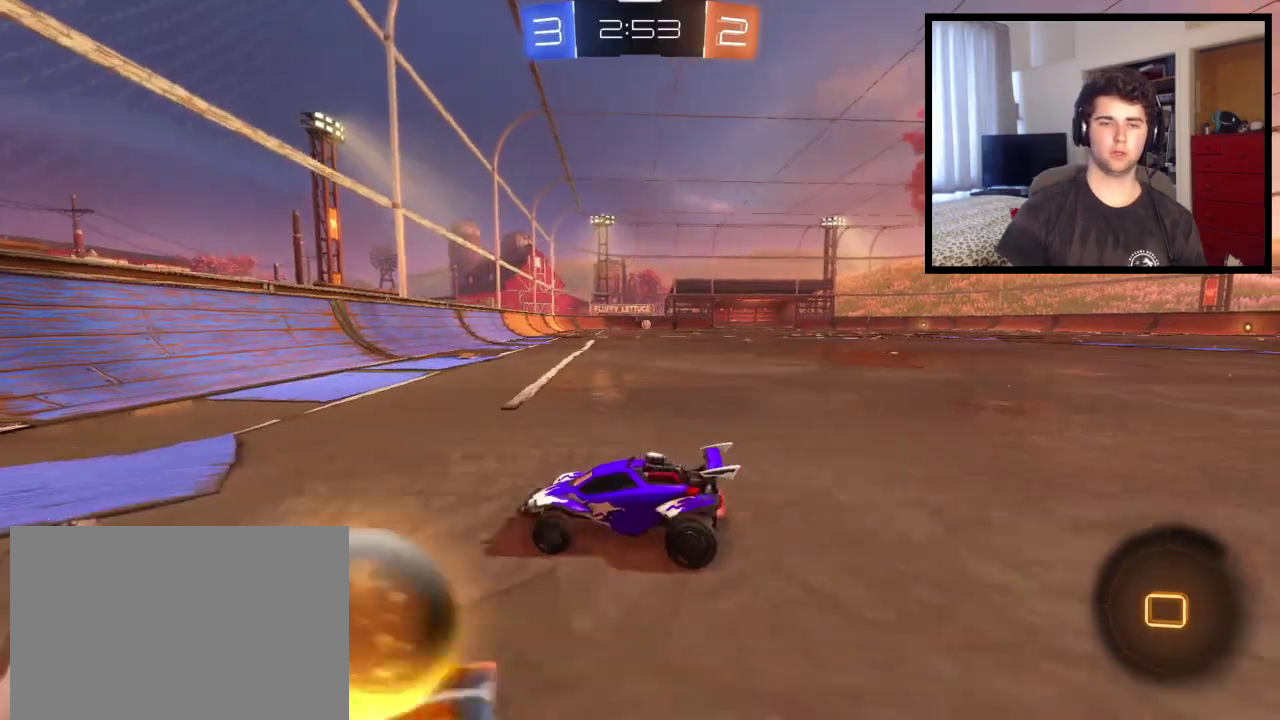
{"buttons": [], "left_stick": "left", "right_stick": "center", "events": [[34, "left_stick", "center"], [167, "left_stick", "right"], [401, "left_stick", "down-left"], [501, "left_stick", "left"]]}
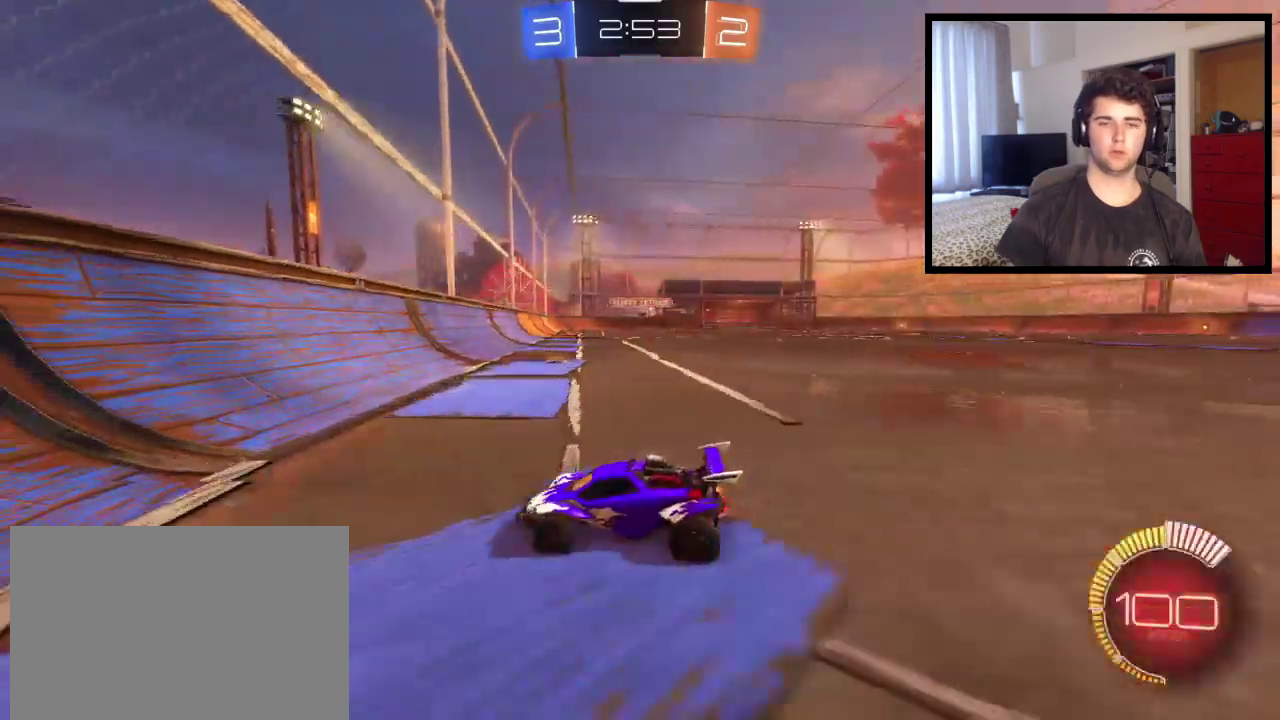
{"buttons": [], "left_stick": "up-right", "right_stick": "center", "events": [[67, "left_stick", "up-right"], [167, "L1", "down"], [267, "L1", "up"]]}
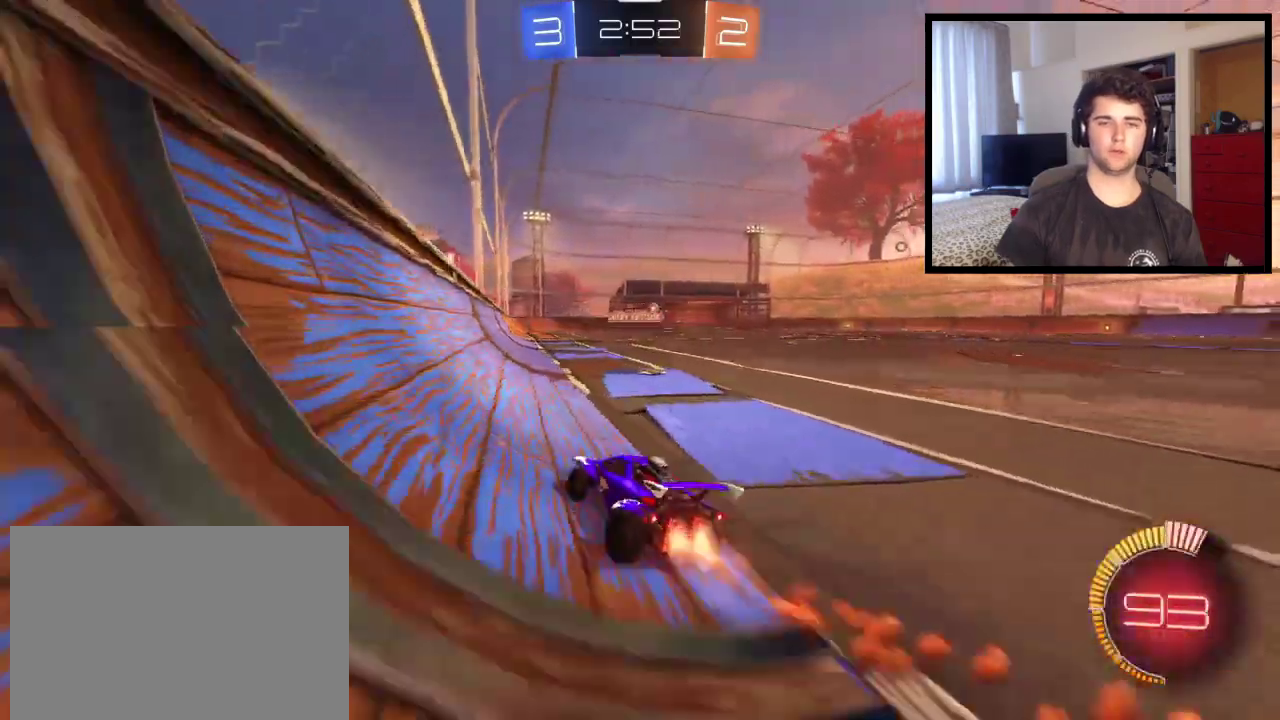
{"buttons": [], "left_stick": "center", "right_stick": "center", "events": [[134, "left_stick", "right"], [468, "left_stick", "center"]]}